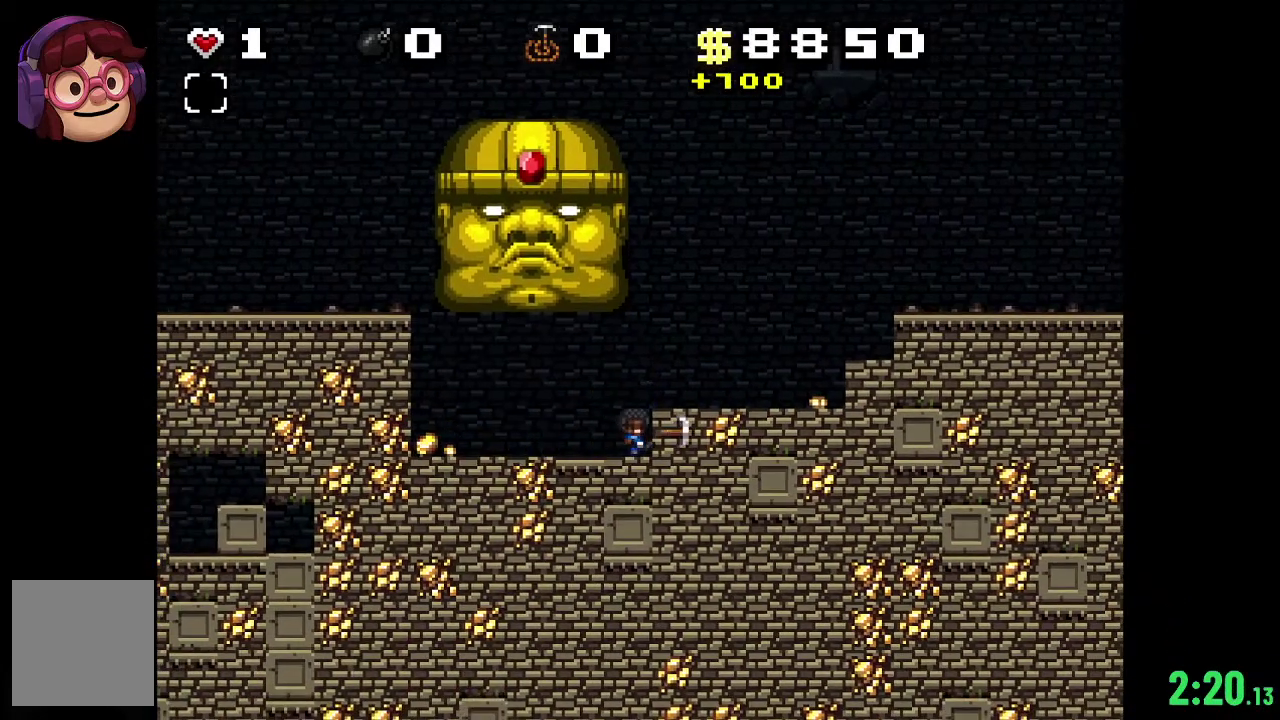
Gameplay with a controller (Xbox layout); each line is a JSON object with the inputs held at the frame after it (dt_ms = milliseconds from this image to that frame). "events" lists button and stick changes between this image and that frame as [ms after this image, input, new state], when the widget could be followed in between.
{"dt_ms": 300, "buttons": ["A"], "left_stick": "center", "right_stick": "center", "events": [[33, "R2", "up"], [267, "A", "down"]]}
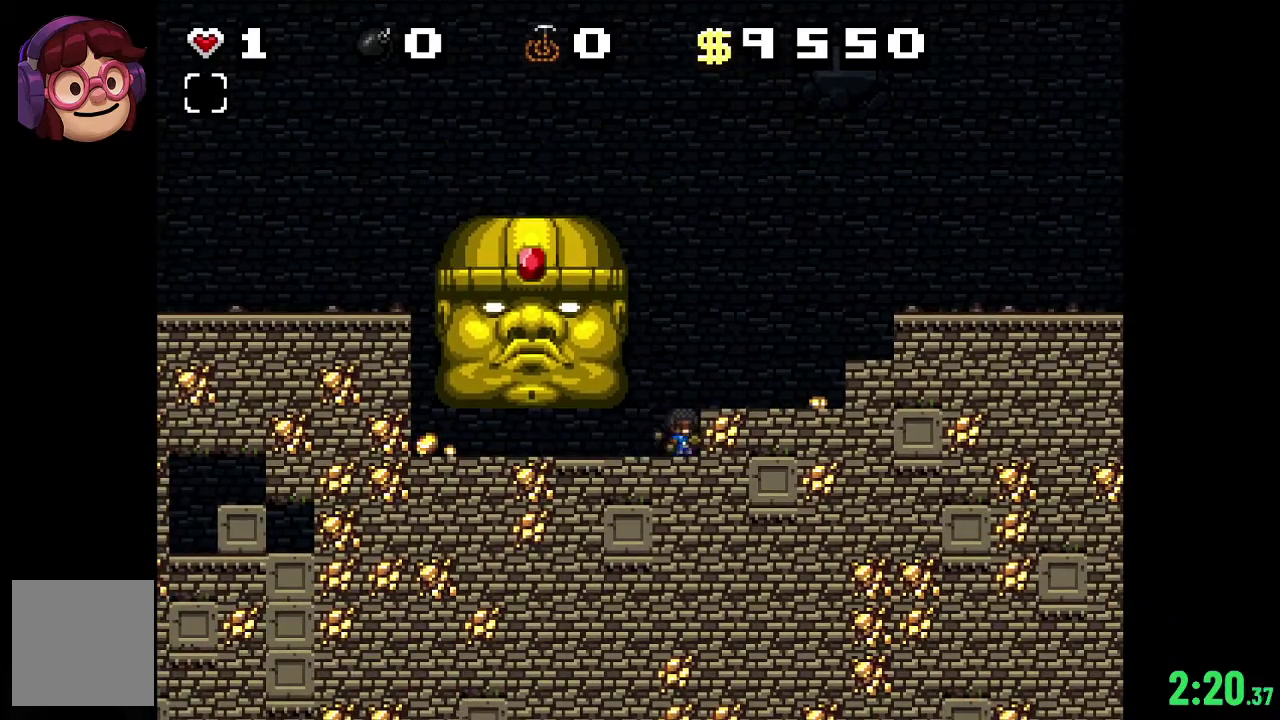
{"dt_ms": 400, "buttons": ["A"], "left_stick": "center", "right_stick": "center", "events": [[200, "A", "up"], [400, "A", "down"]]}
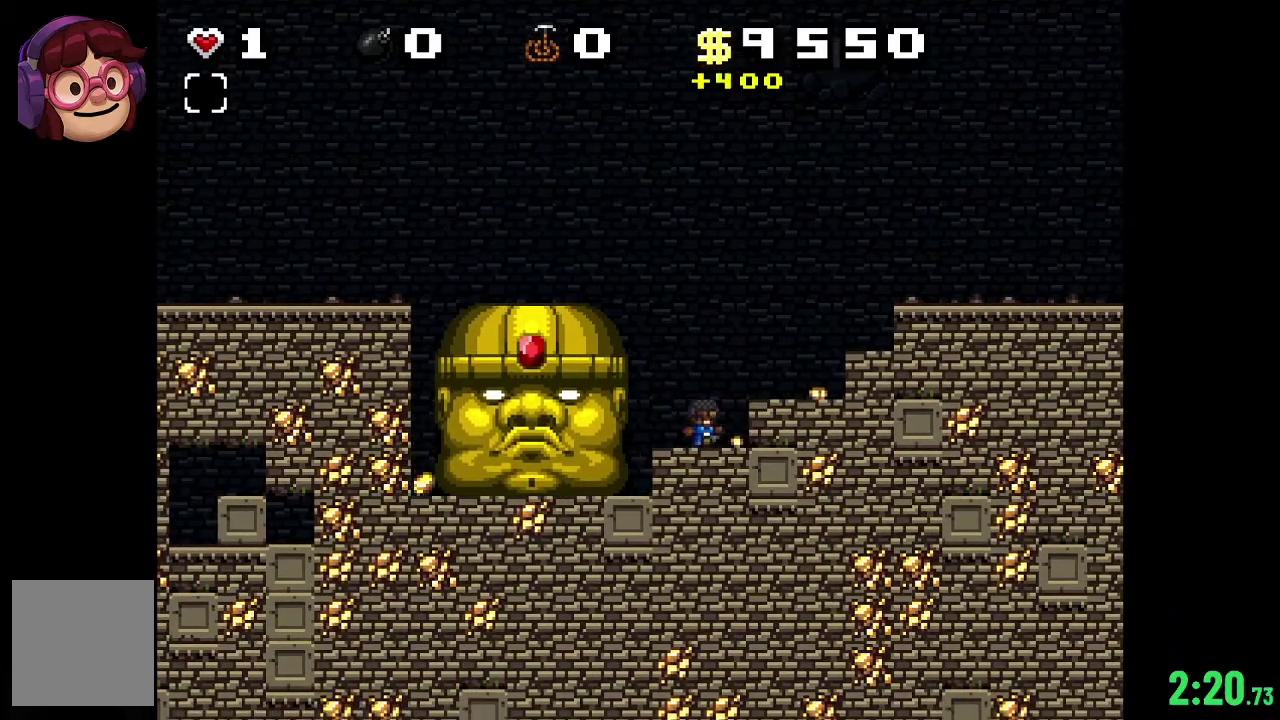
{"dt_ms": 300, "buttons": [], "left_stick": "center", "right_stick": "center", "events": [[267, "A", "up"]]}
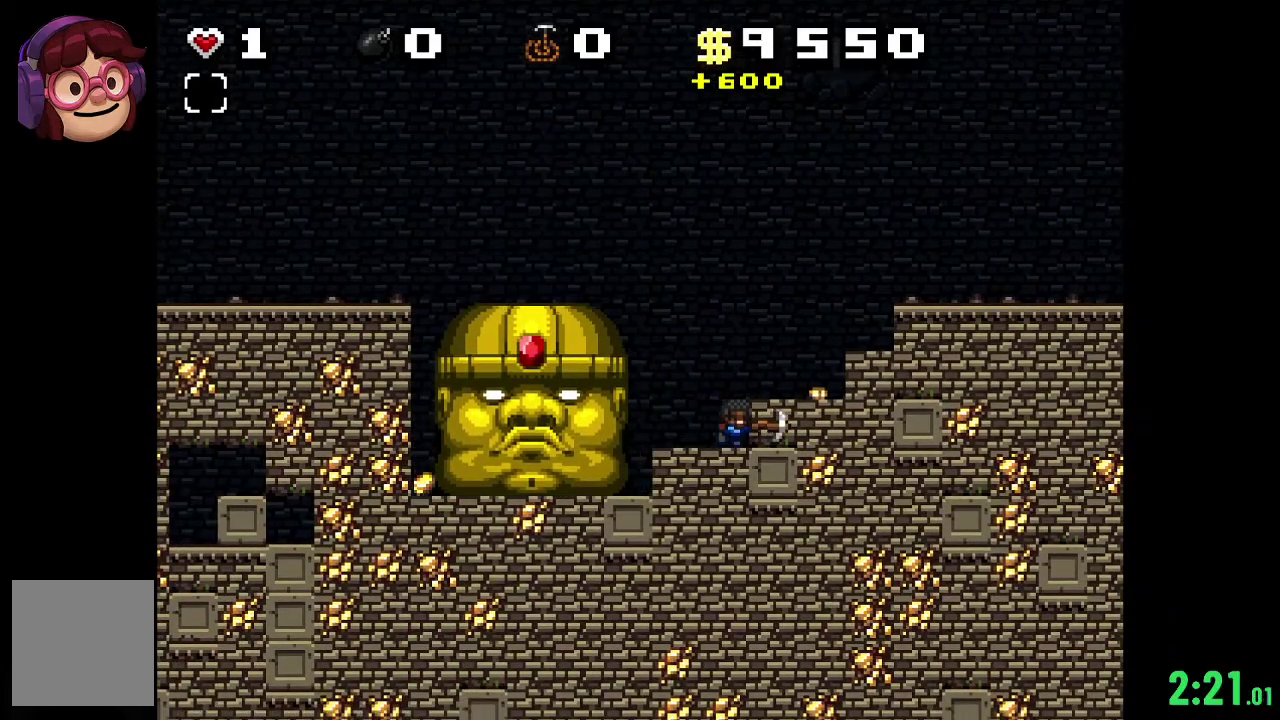
{"dt_ms": 500, "buttons": ["R2"], "left_stick": "center", "right_stick": "center", "events": [[167, "R2", "down"]]}
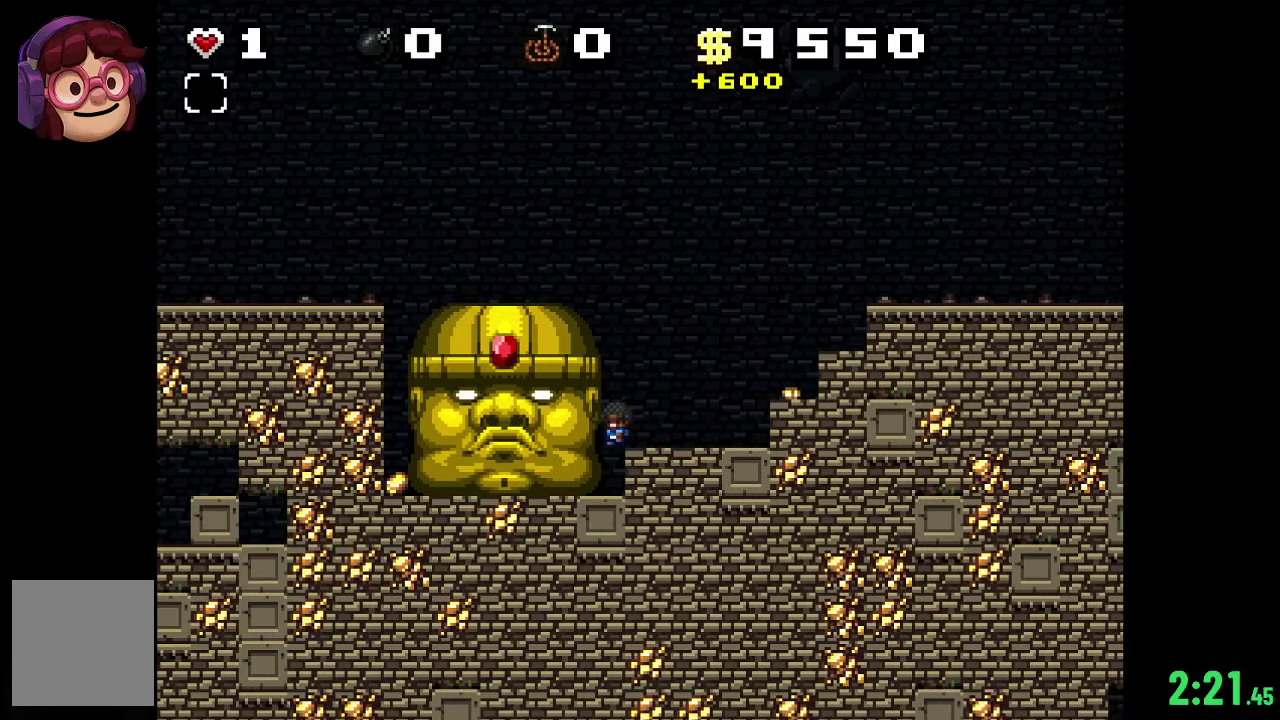
{"dt_ms": 500, "buttons": ["R2"], "left_stick": "center", "right_stick": "center", "events": []}
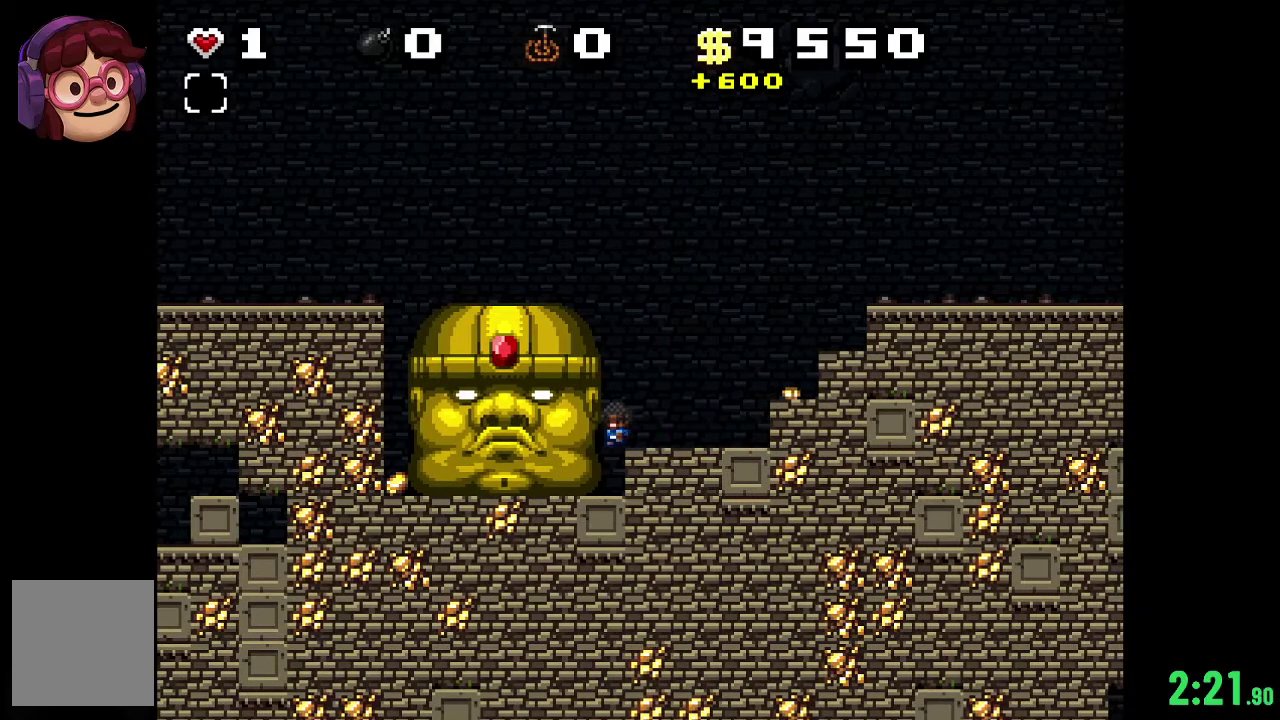
{"dt_ms": 500, "buttons": ["R2"], "left_stick": "center", "right_stick": "center", "events": []}
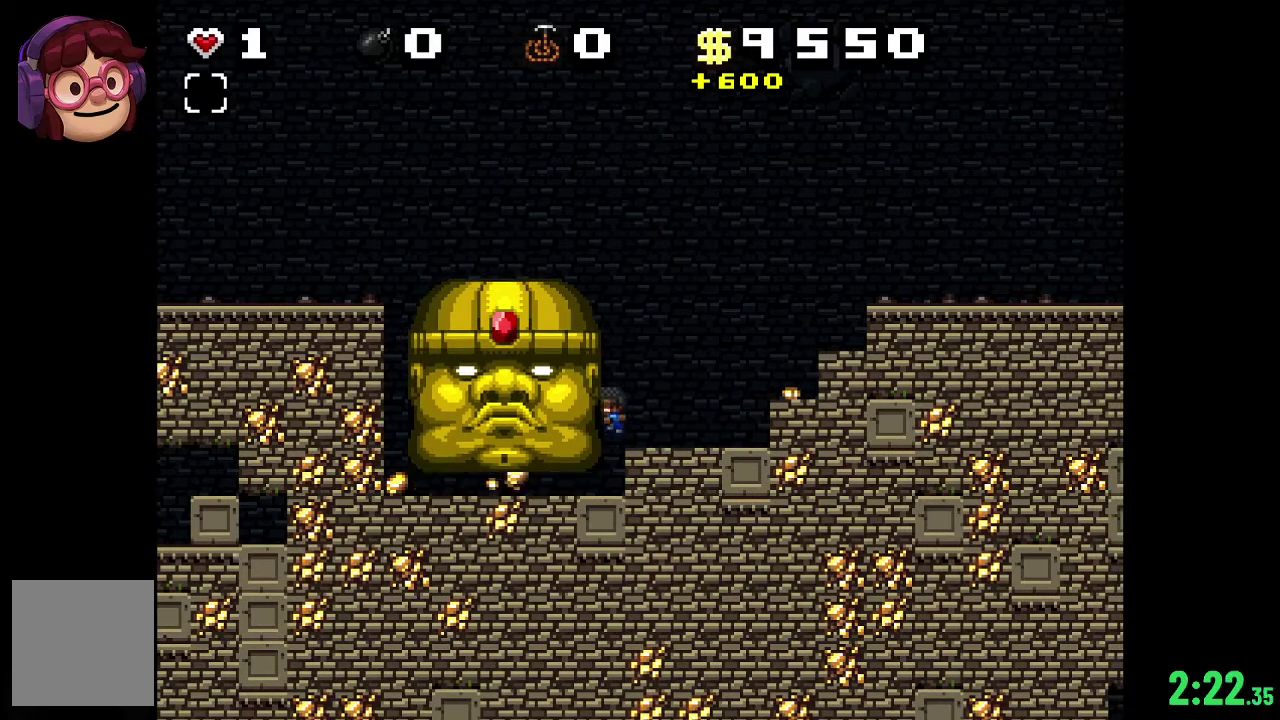
{"dt_ms": 500, "buttons": ["A", "R2"], "left_stick": "center", "right_stick": "center", "events": [[467, "A", "down"]]}
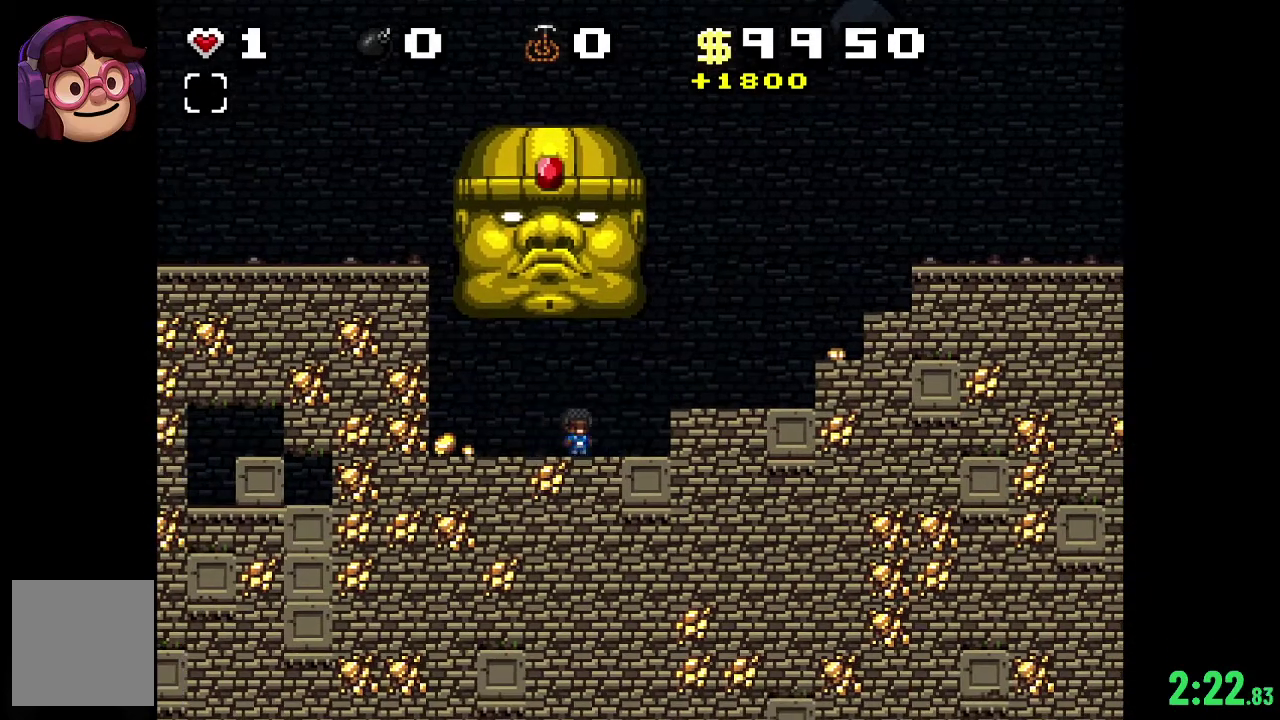
{"dt_ms": 500, "buttons": ["A"], "left_stick": "center", "right_stick": "center", "events": [[200, "A", "up"], [200, "R2", "up"], [467, "A", "down"]]}
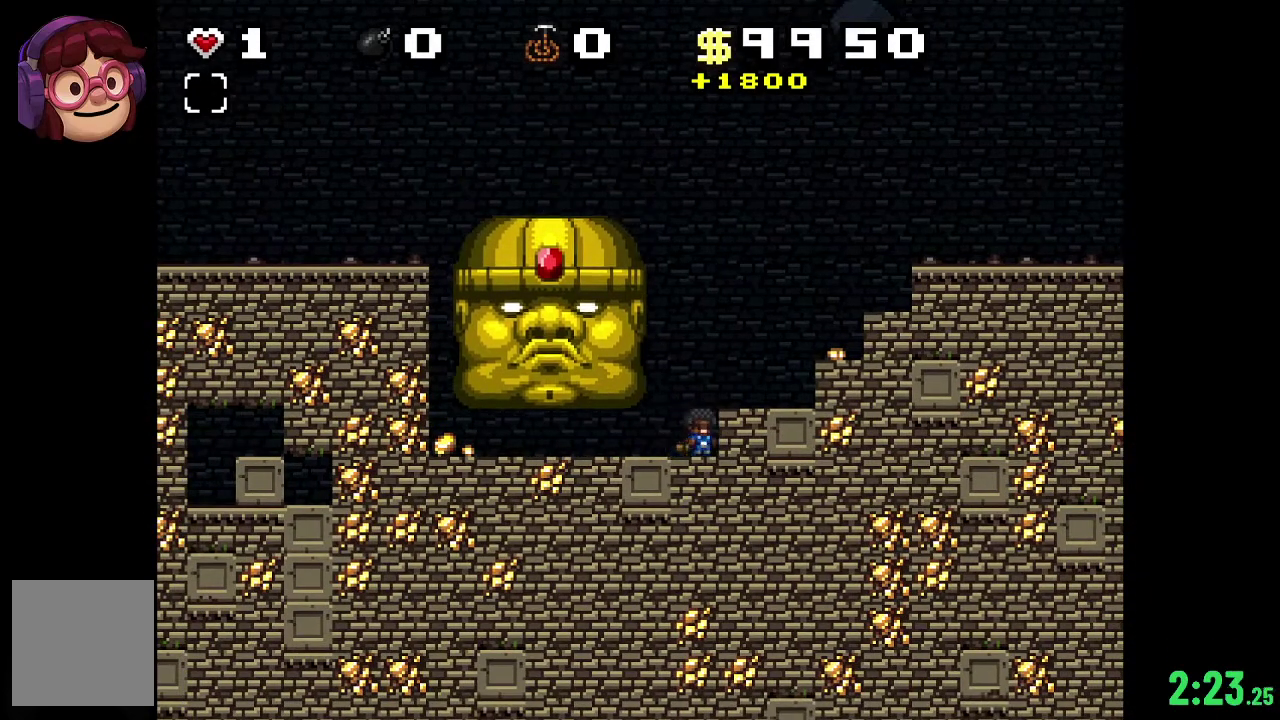
{"dt_ms": 200, "buttons": [], "left_stick": "center", "right_stick": "center", "events": [[200, "A", "up"]]}
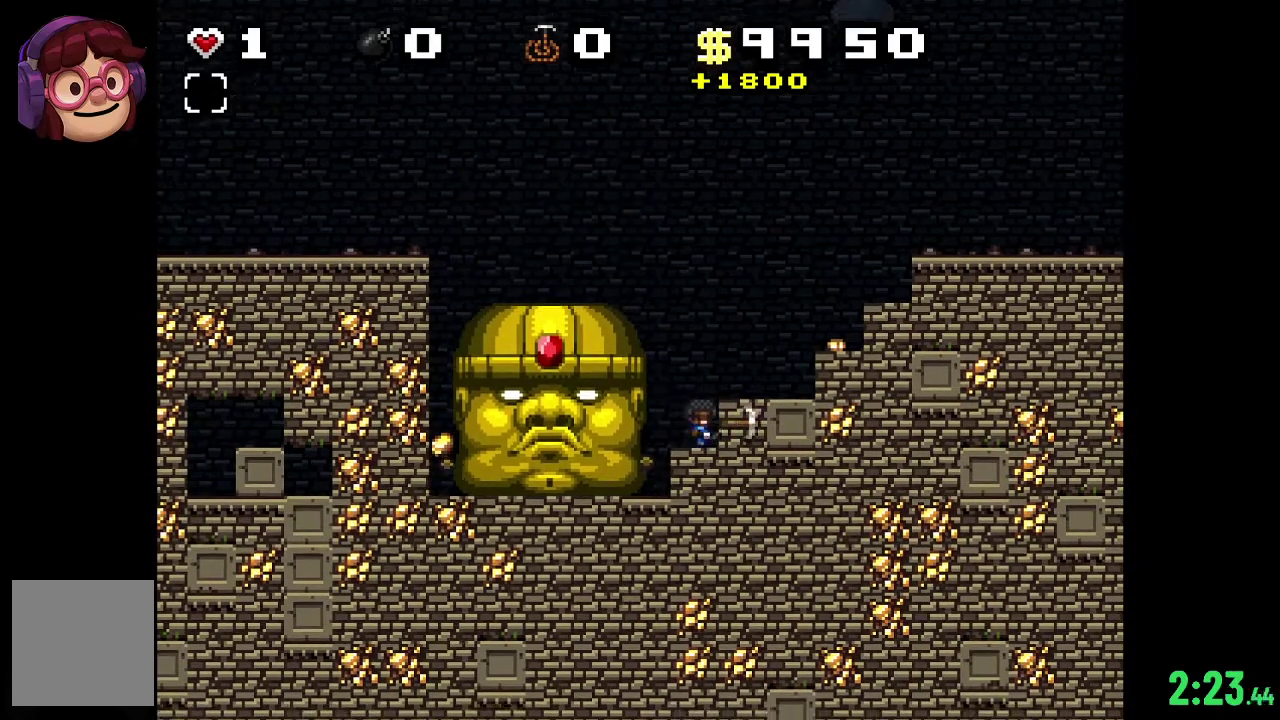
{"dt_ms": 300, "buttons": ["R2"], "left_stick": "center", "right_stick": "center", "events": [[267, "R2", "down"]]}
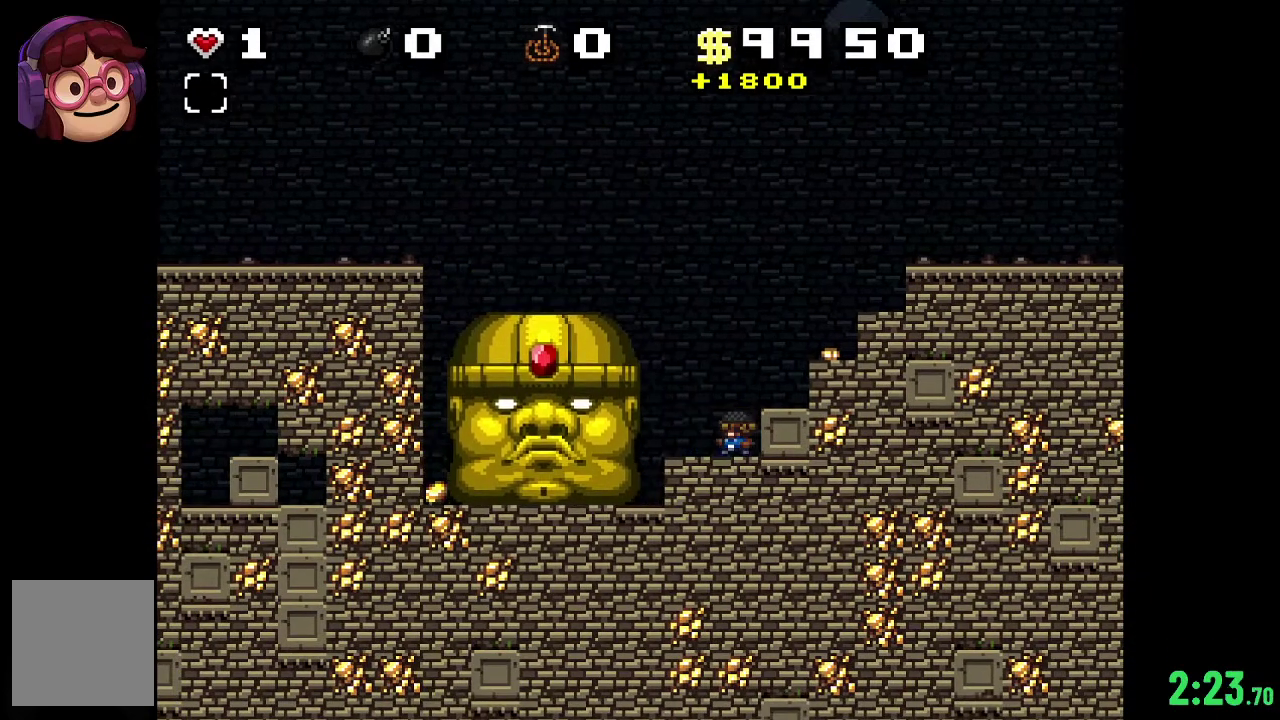
{"dt_ms": 500, "buttons": ["R2"], "left_stick": "center", "right_stick": "center", "events": []}
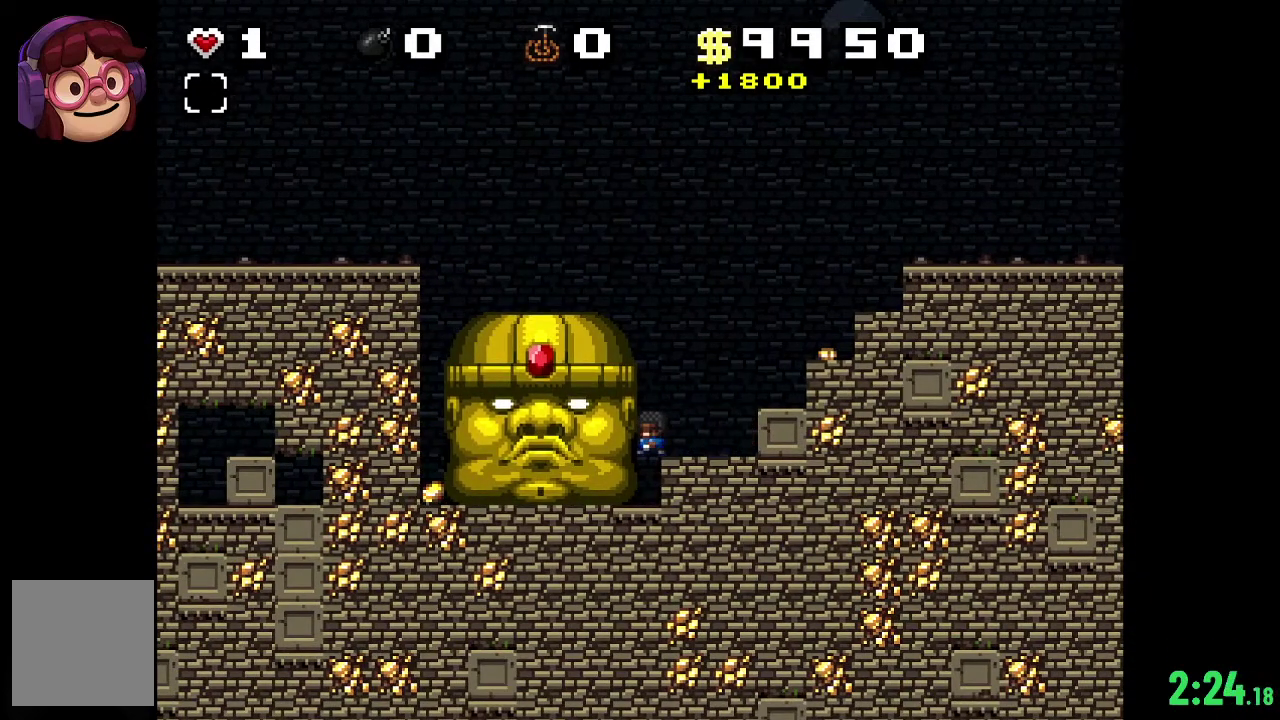
{"dt_ms": 500, "buttons": ["R2"], "left_stick": "center", "right_stick": "center", "events": []}
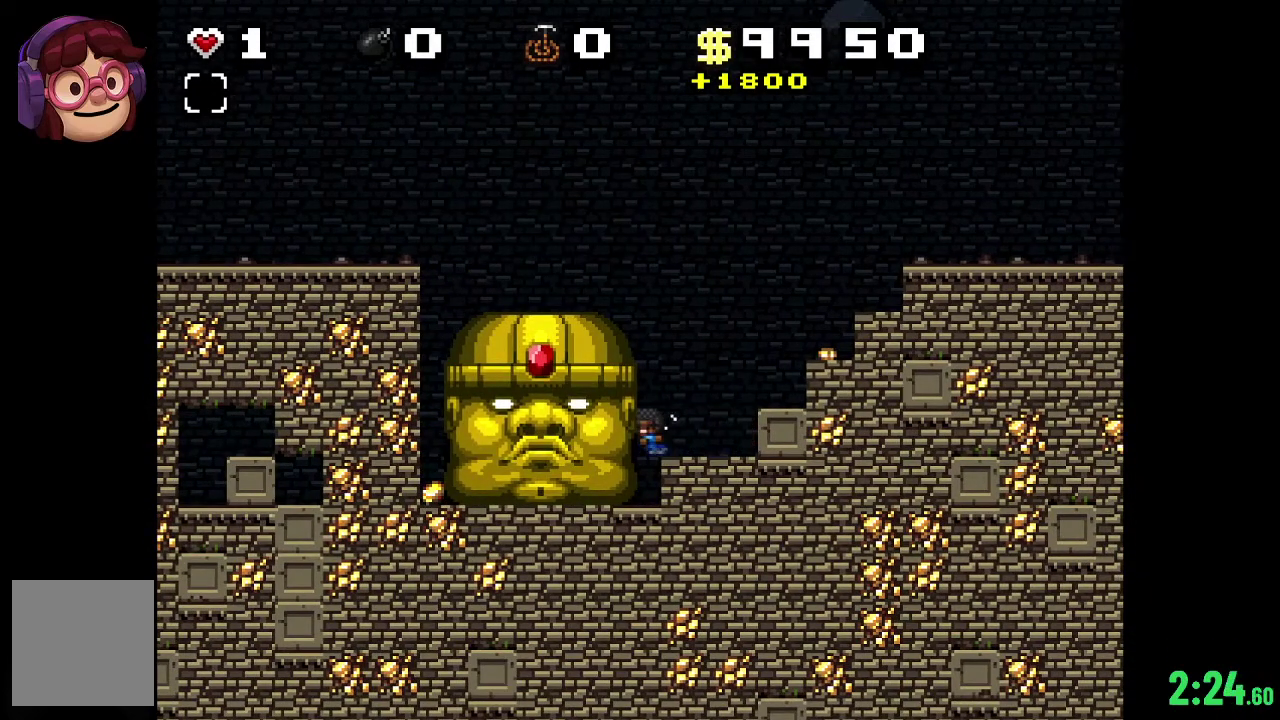
{"dt_ms": 500, "buttons": ["R2"], "left_stick": "center", "right_stick": "center", "events": []}
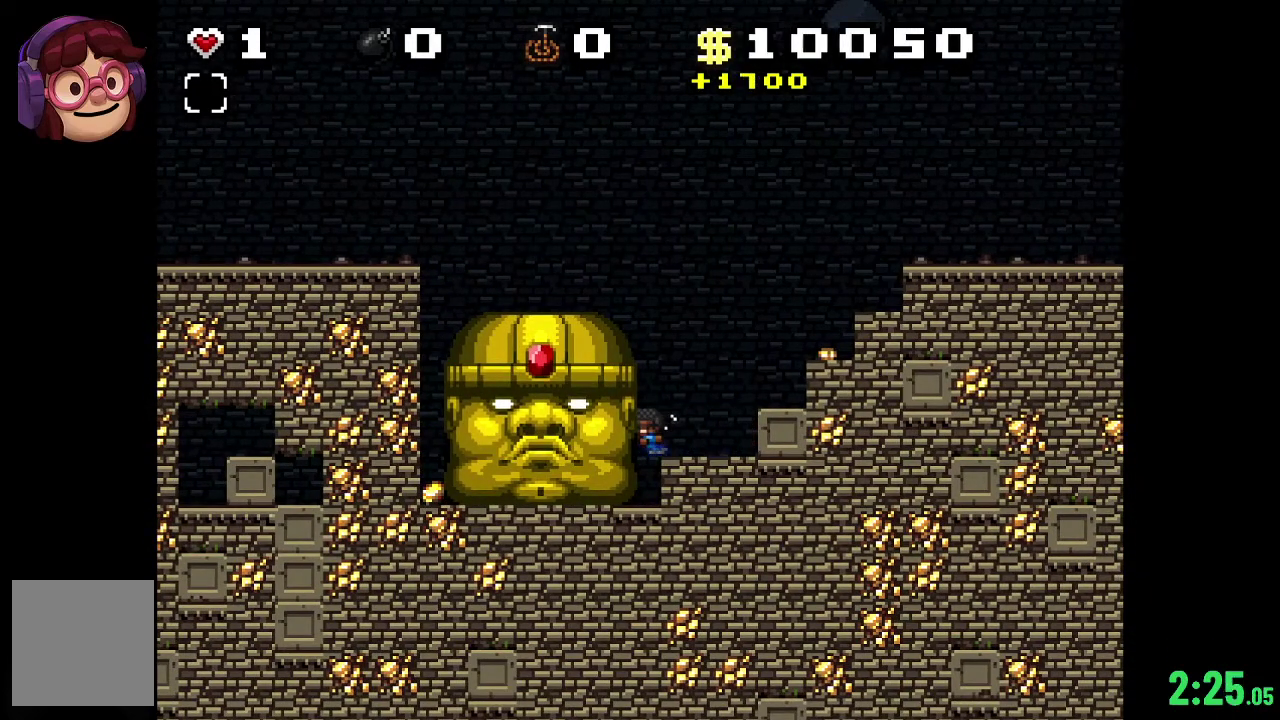
{"dt_ms": 600, "buttons": ["A", "R2"], "left_stick": "center", "right_stick": "center", "events": [[600, "A", "down"]]}
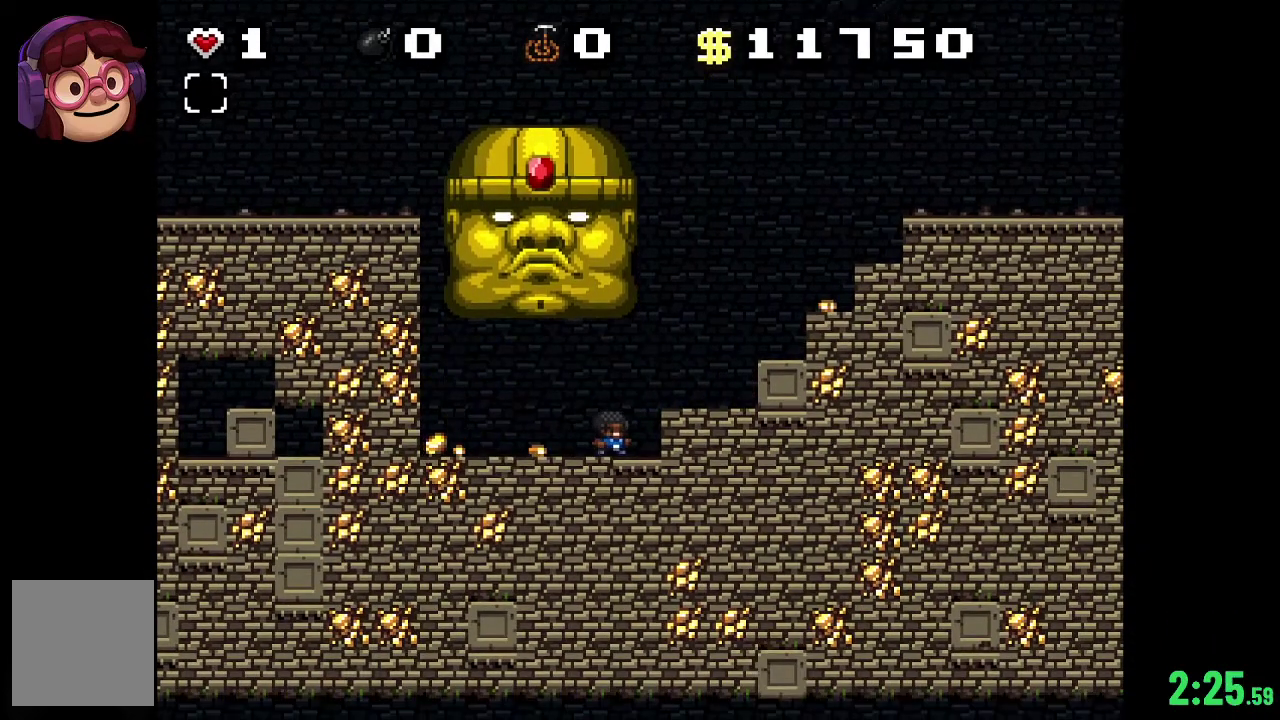
{"dt_ms": 500, "buttons": [], "left_stick": "center", "right_stick": "center", "events": [[233, "A", "up"], [433, "R2", "up"]]}
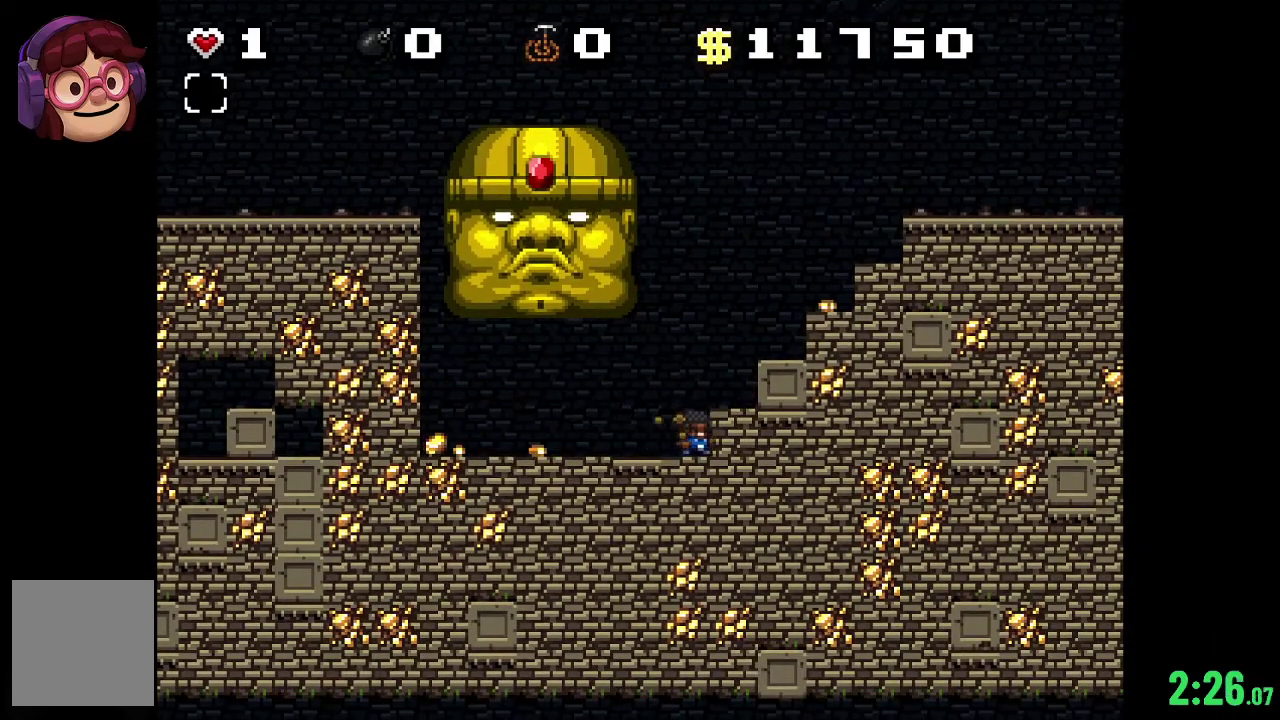
{"dt_ms": 200, "buttons": ["R2"], "left_stick": "center", "right_stick": "center", "events": [[133, "R2", "down"]]}
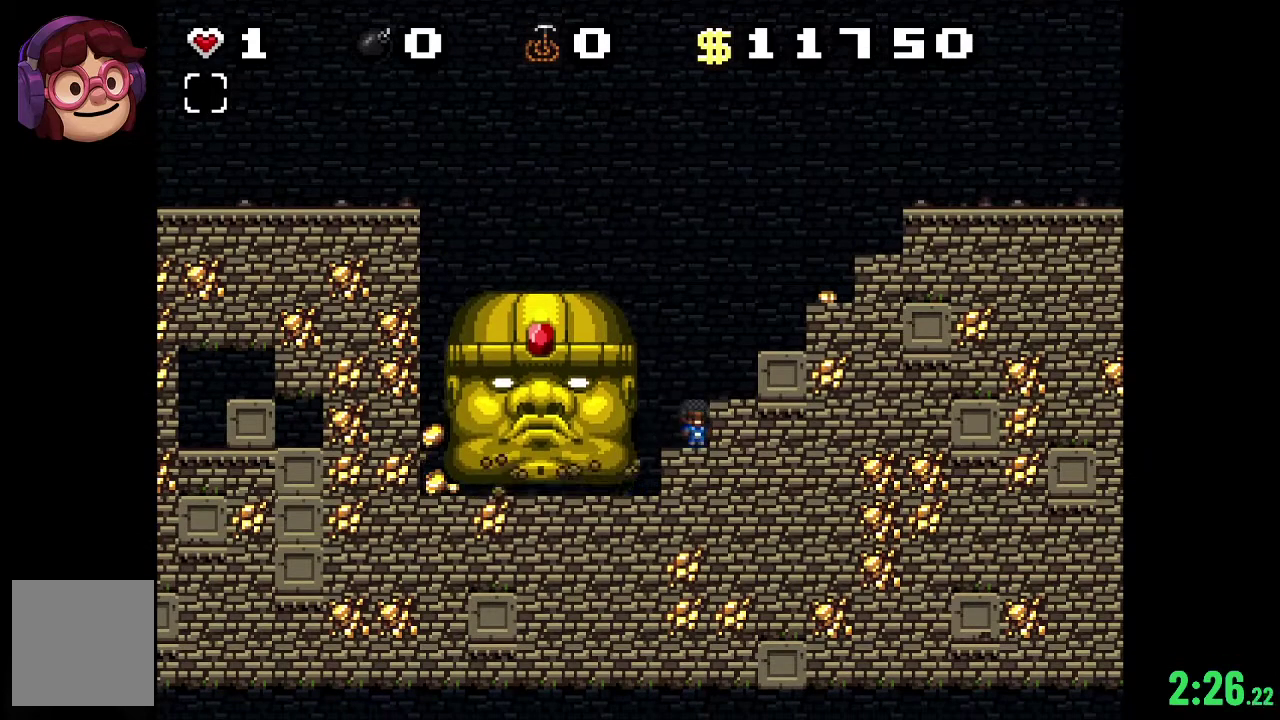
{"dt_ms": 700, "buttons": ["R2"], "left_stick": "center", "right_stick": "center", "events": []}
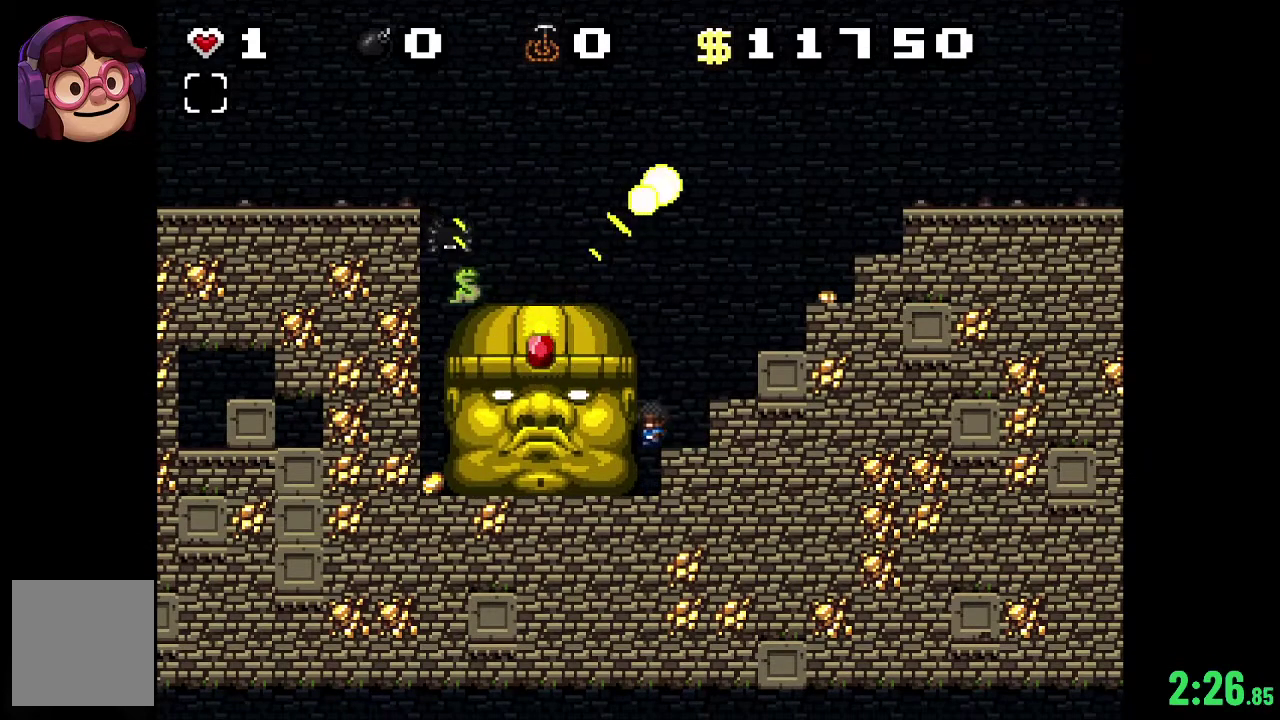
{"dt_ms": 500, "buttons": ["R2"], "left_stick": "center", "right_stick": "center", "events": []}
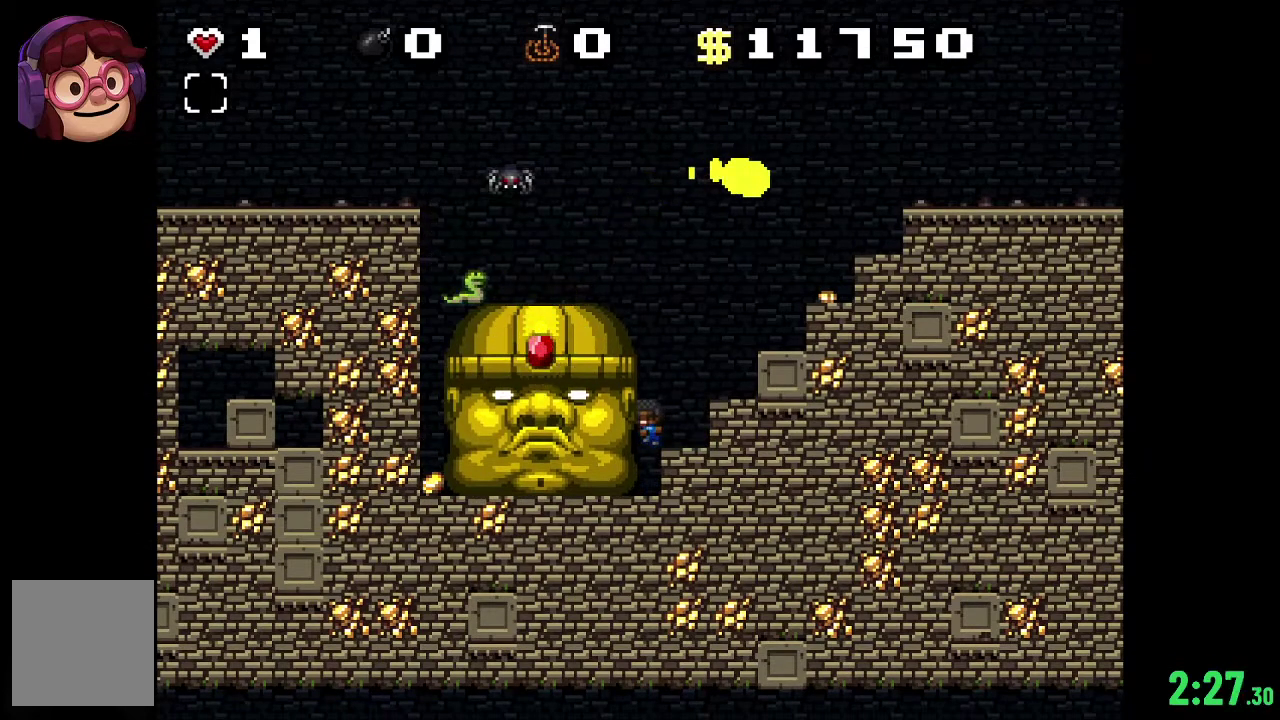
{"dt_ms": 500, "buttons": ["R2"], "left_stick": "center", "right_stick": "center", "events": []}
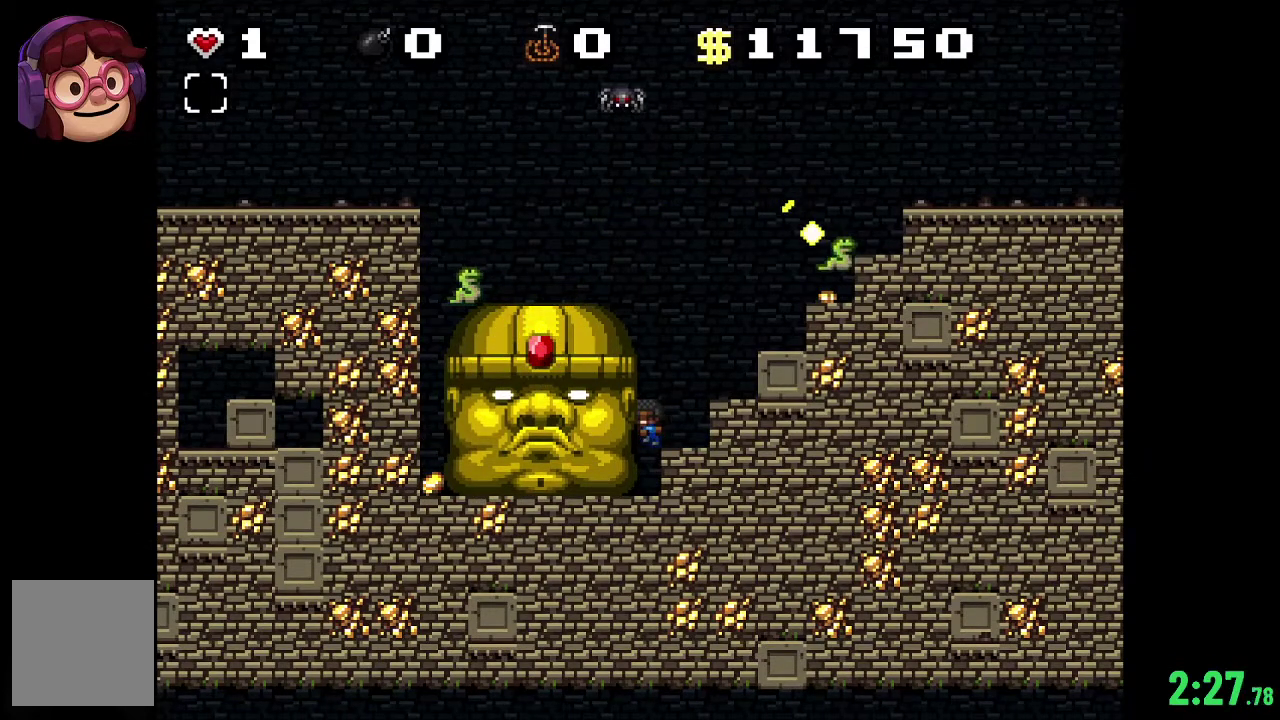
{"dt_ms": 500, "buttons": ["R2"], "left_stick": "center", "right_stick": "center", "events": []}
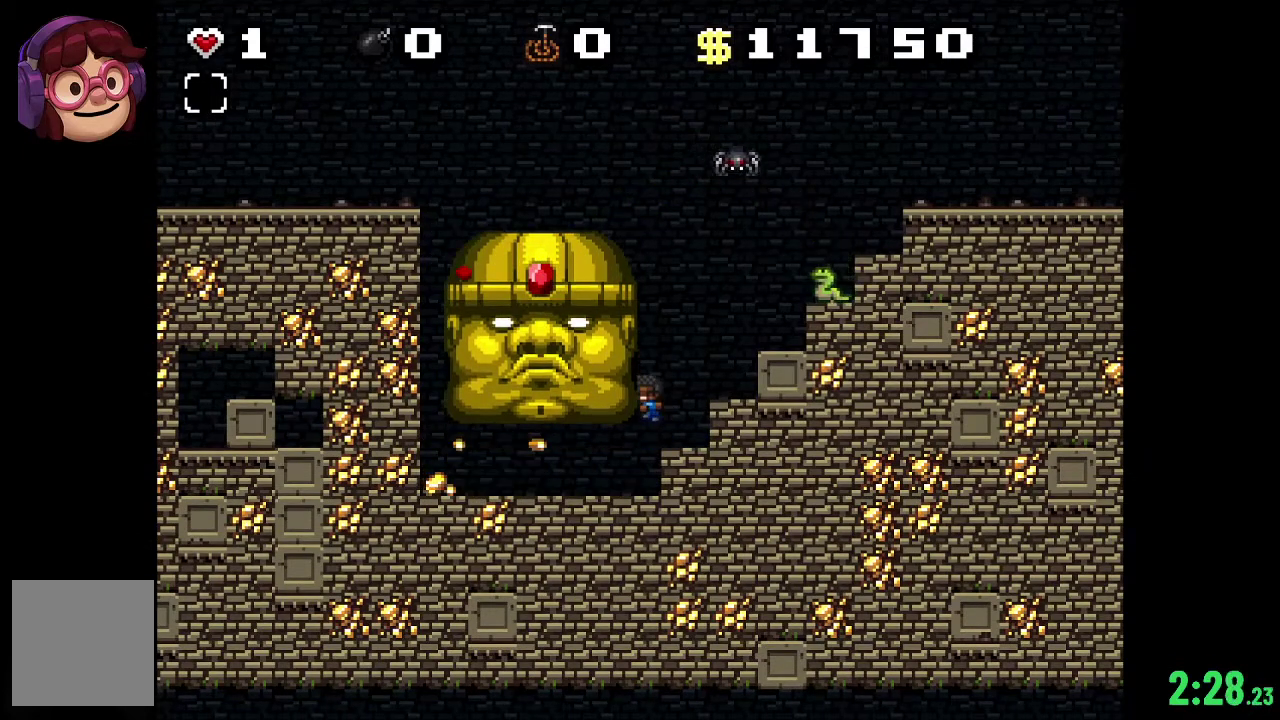
{"dt_ms": 600, "buttons": ["R2"], "left_stick": "center", "right_stick": "center", "events": [[333, "A", "down"], [533, "A", "up"]]}
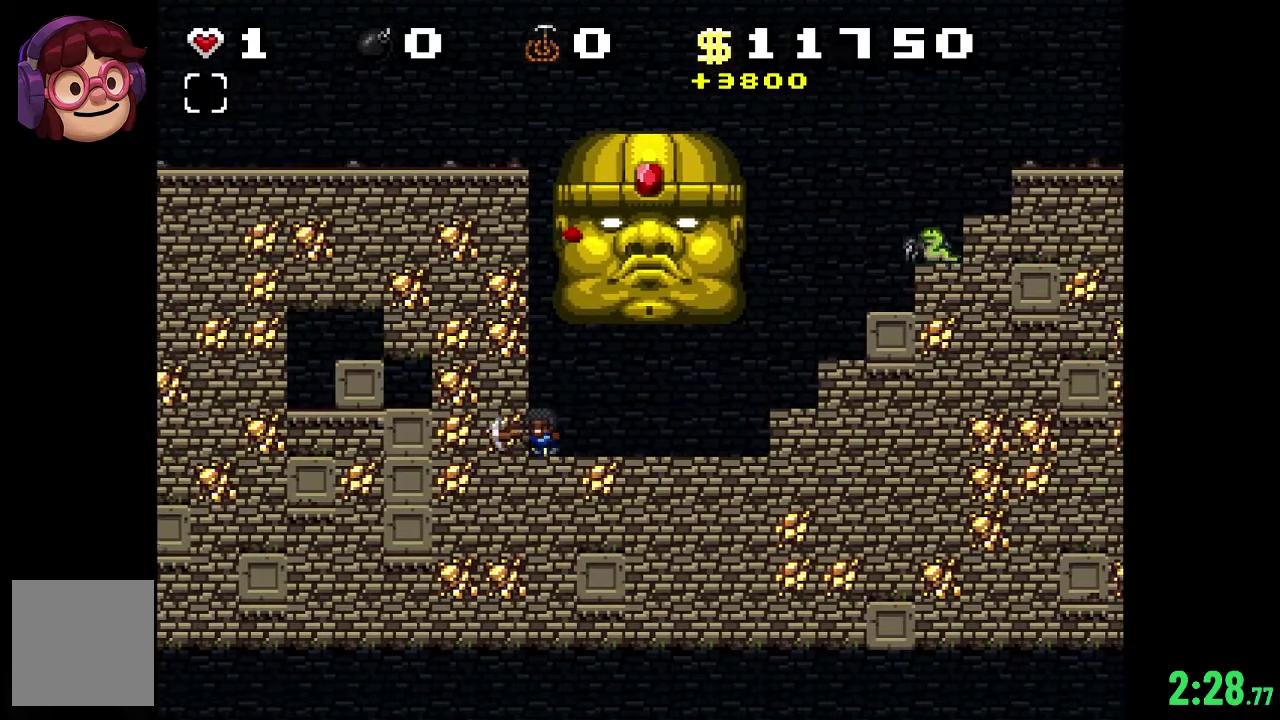
{"dt_ms": 200, "buttons": ["A"], "left_stick": "center", "right_stick": "center", "events": [[33, "R2", "up"], [133, "A", "down"]]}
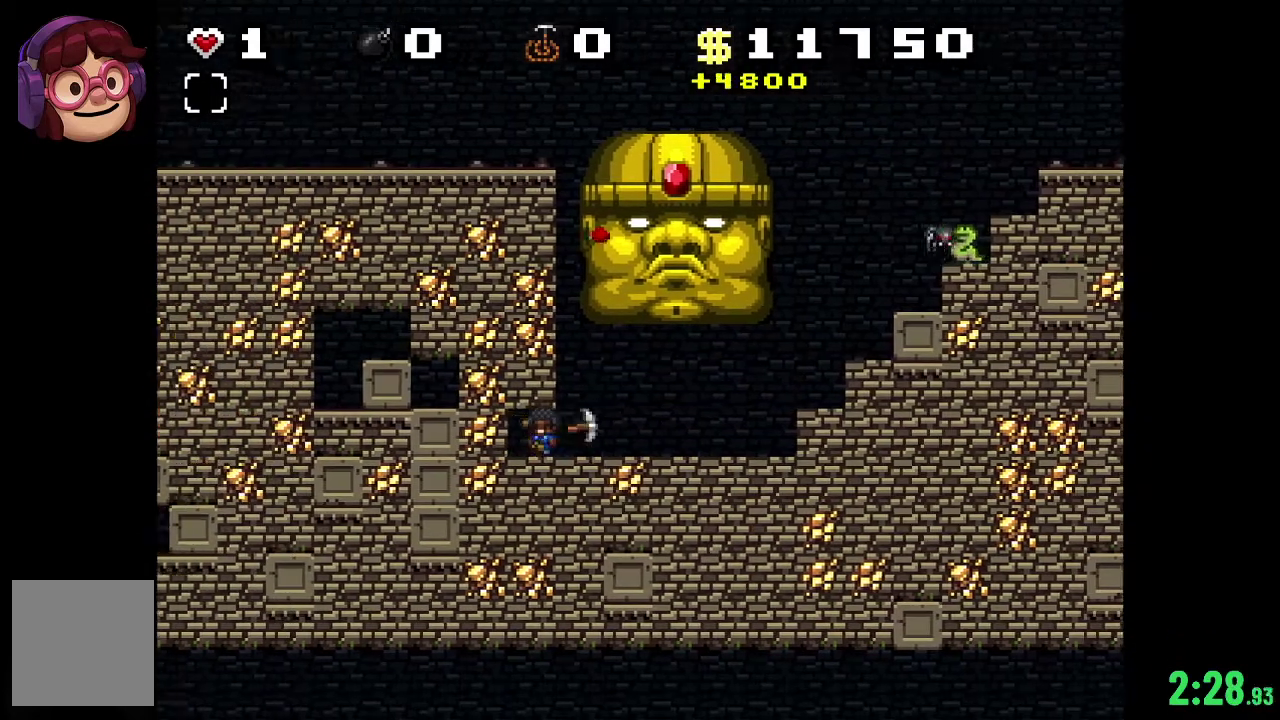
{"dt_ms": 400, "buttons": ["A"], "left_stick": "center", "right_stick": "center", "events": [[200, "A", "up"], [367, "A", "down"]]}
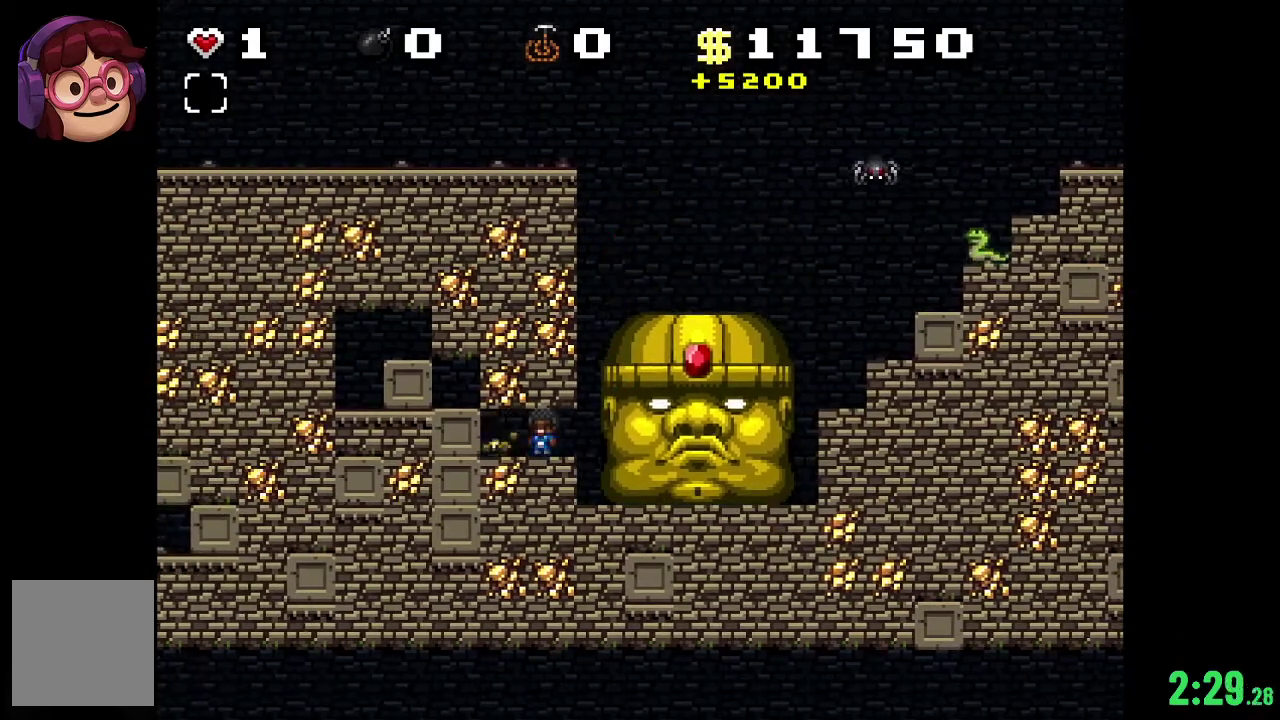
{"dt_ms": 200, "buttons": [], "left_stick": "center", "right_stick": "center", "events": [[200, "A", "up"]]}
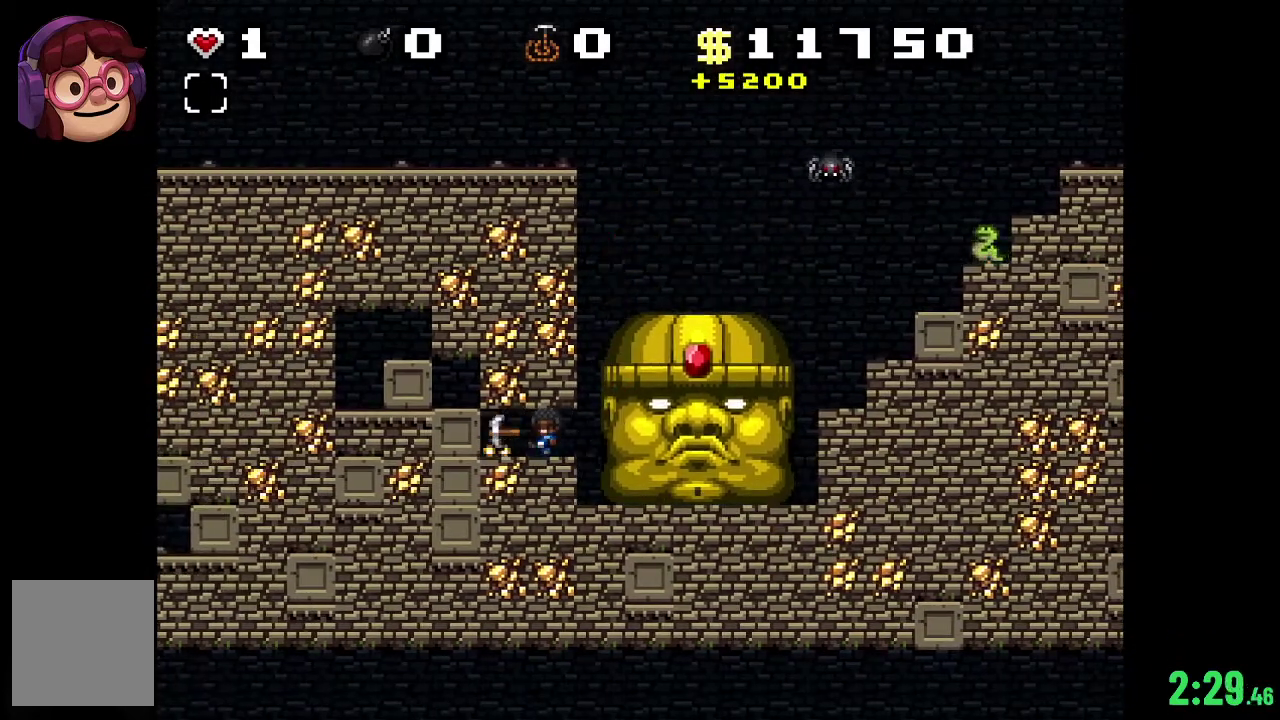
{"dt_ms": 600, "buttons": ["R2"], "left_stick": "center", "right_stick": "center", "events": [[267, "R2", "down"]]}
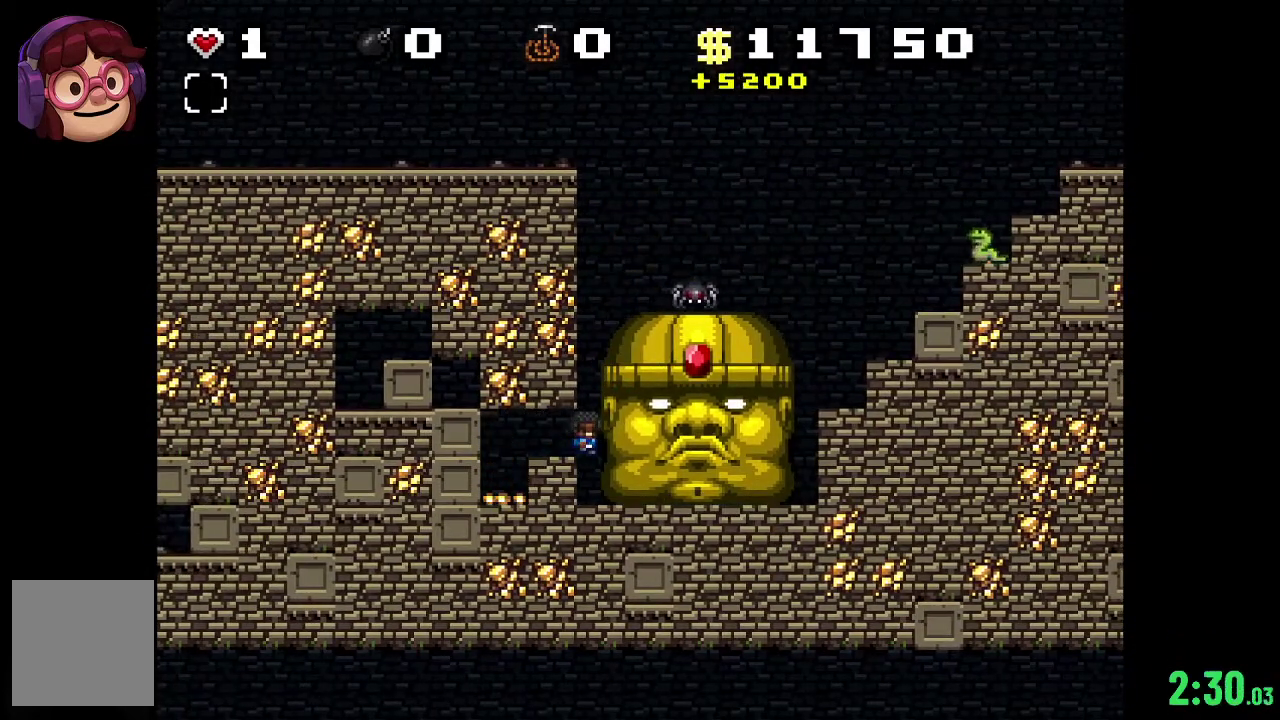
{"dt_ms": 500, "buttons": ["R2"], "left_stick": "center", "right_stick": "center", "events": []}
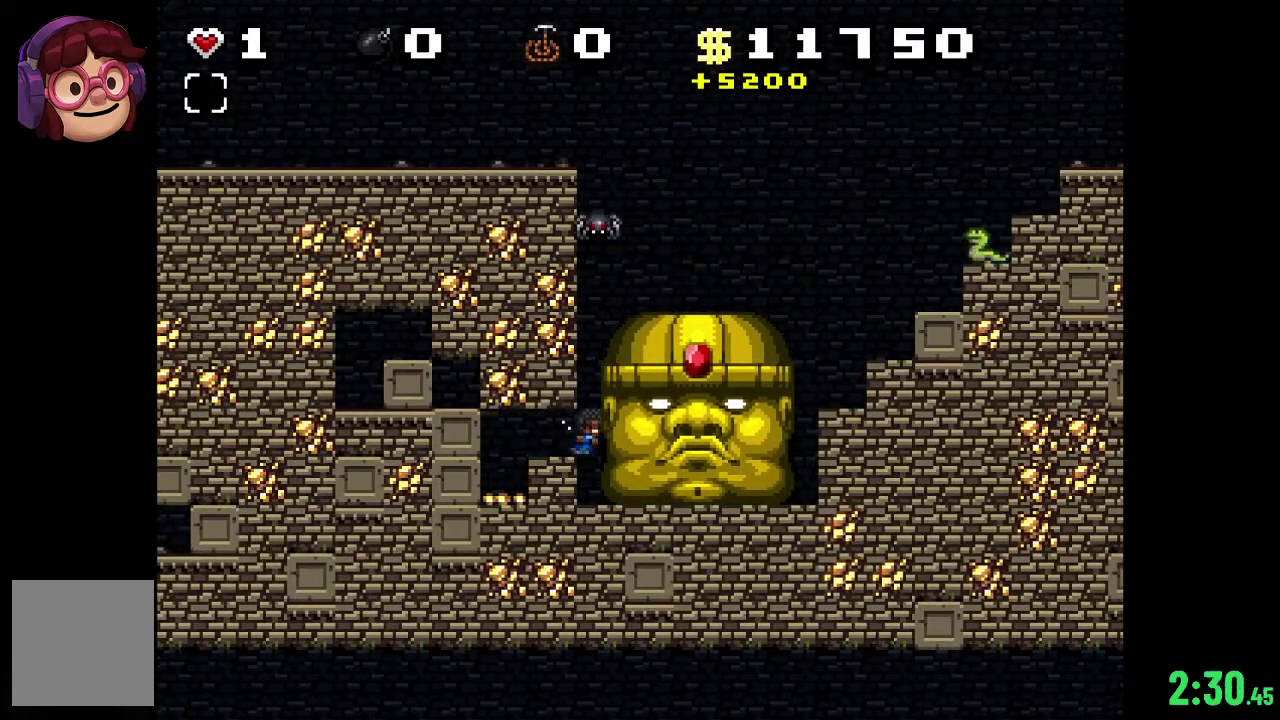
{"dt_ms": 500, "buttons": ["R2"], "left_stick": "center", "right_stick": "center", "events": []}
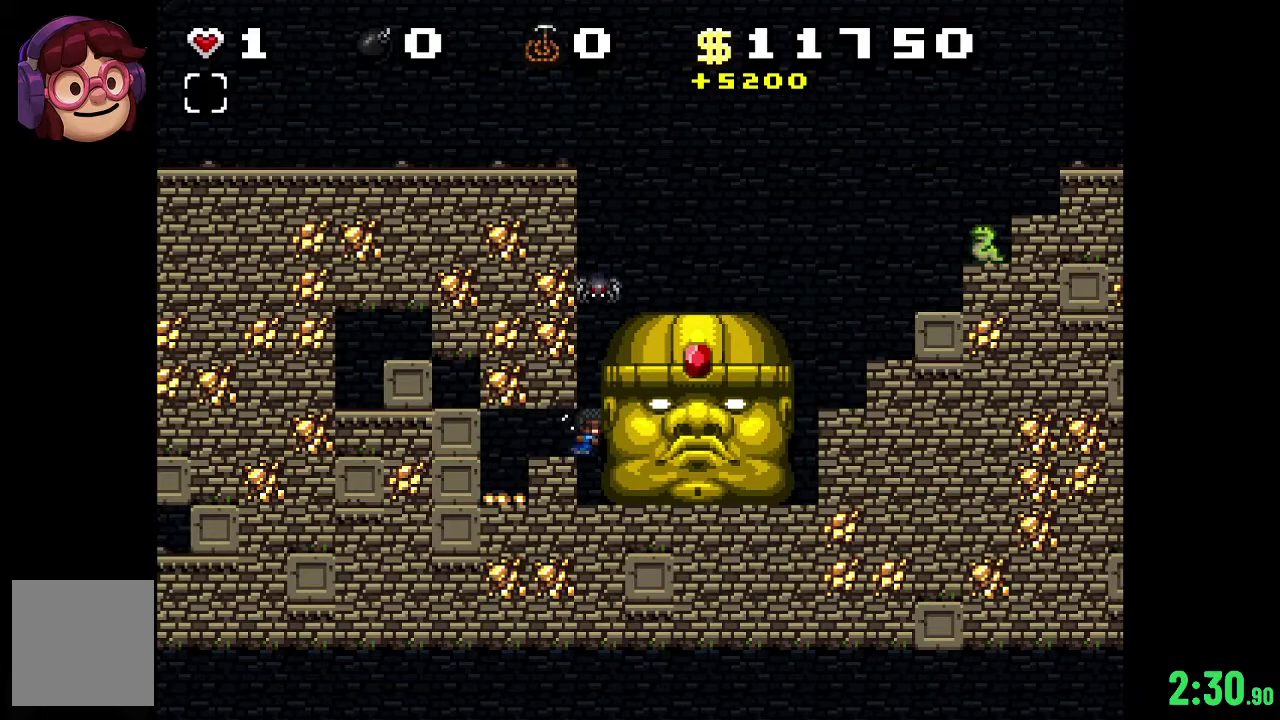
{"dt_ms": 400, "buttons": ["A", "R2"], "left_stick": "center", "right_stick": "center", "events": [[400, "A", "down"]]}